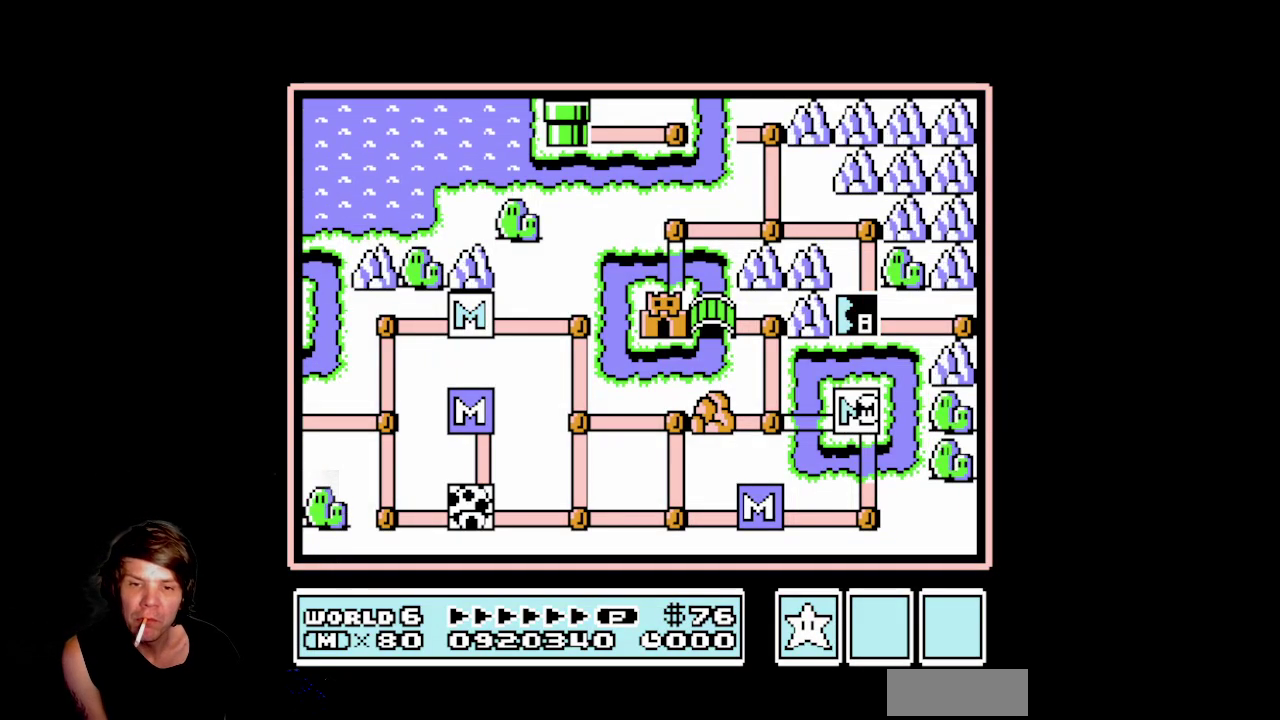
Gameplay with a controller (Nintendo layout); each line is a JSON object with the inputs held at the frame after it. "events" lists button and stick changes between this image and that frame as [ms after this image, input, new state], when the widget could be followed in between. Not read: L3 R3.
{"buttons": ["DPAD_DOWN"], "events": [[250, "DPAD_DOWN", "down"]]}
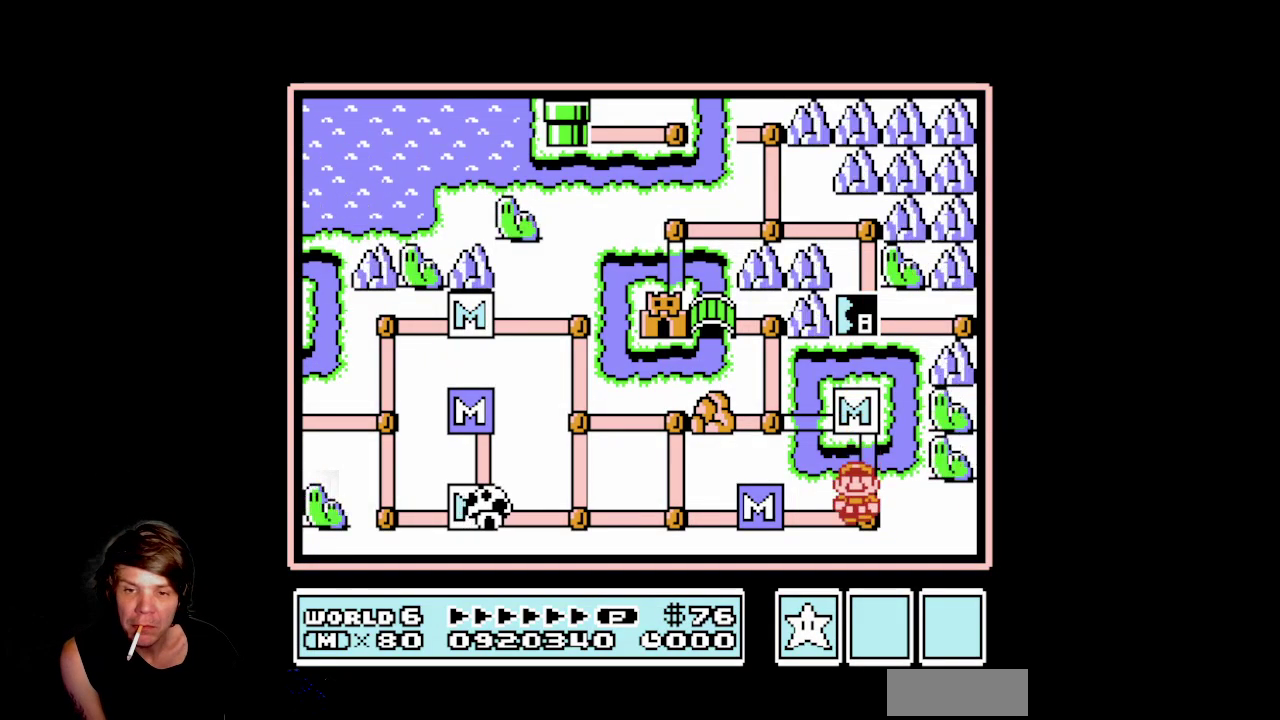
{"buttons": ["DPAD_LEFT"], "events": [[67, "DPAD_DOWN", "up"], [167, "DPAD_LEFT", "down"], [317, "DPAD_LEFT", "up"], [433, "DPAD_LEFT", "down"]]}
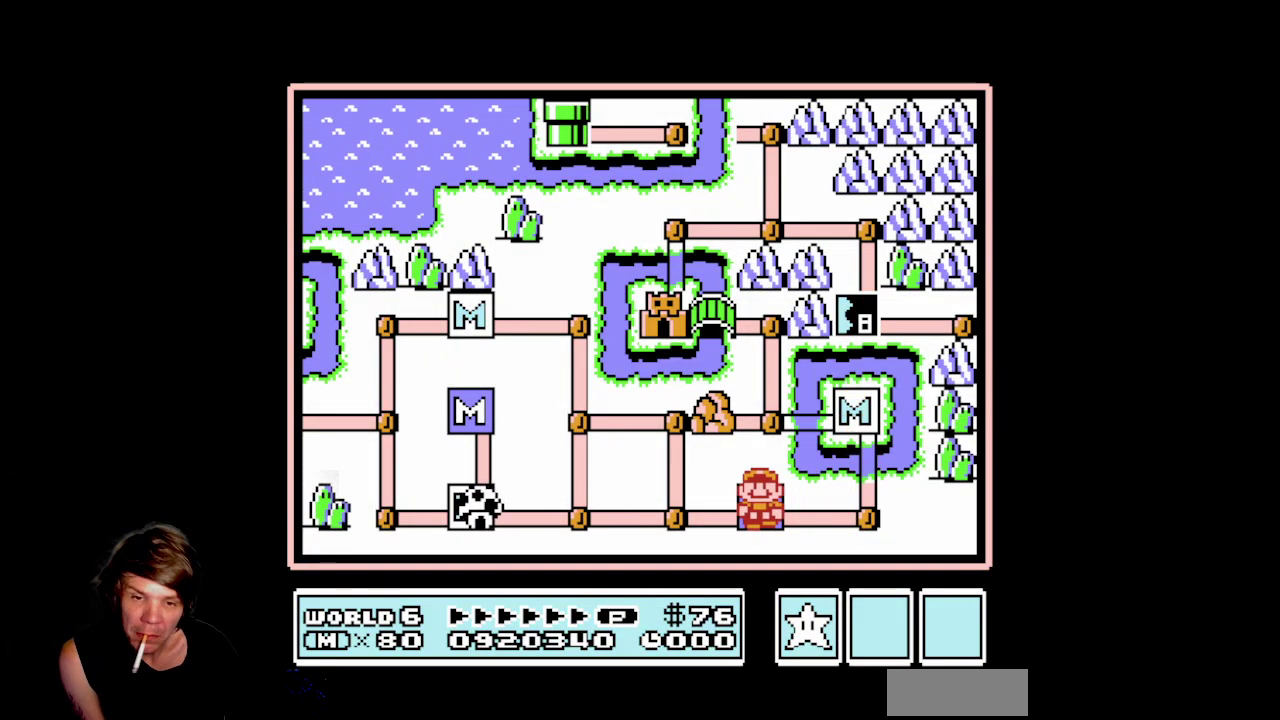
{"buttons": [], "events": [[83, "DPAD_LEFT", "up"], [183, "DPAD_LEFT", "down"], [367, "DPAD_LEFT", "up"]]}
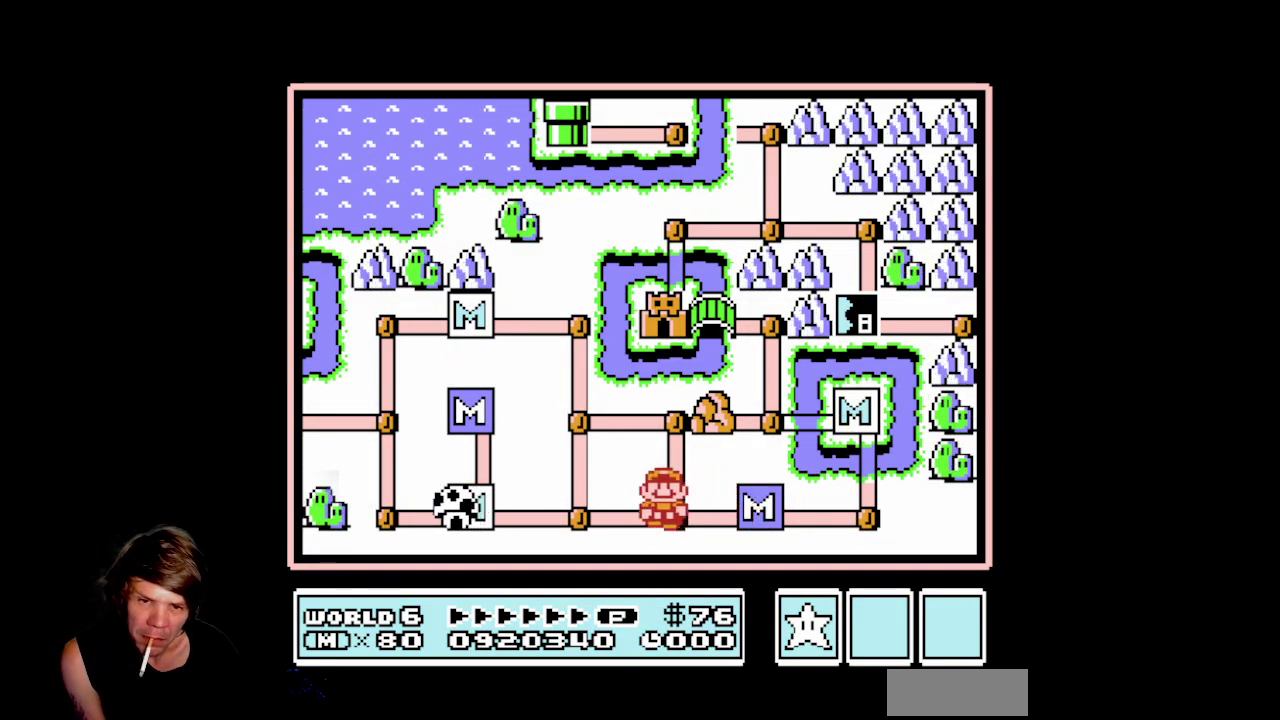
{"buttons": ["DPAD_LEFT"], "events": [[17, "DPAD_LEFT", "down"], [217, "DPAD_LEFT", "up"], [383, "DPAD_LEFT", "down"]]}
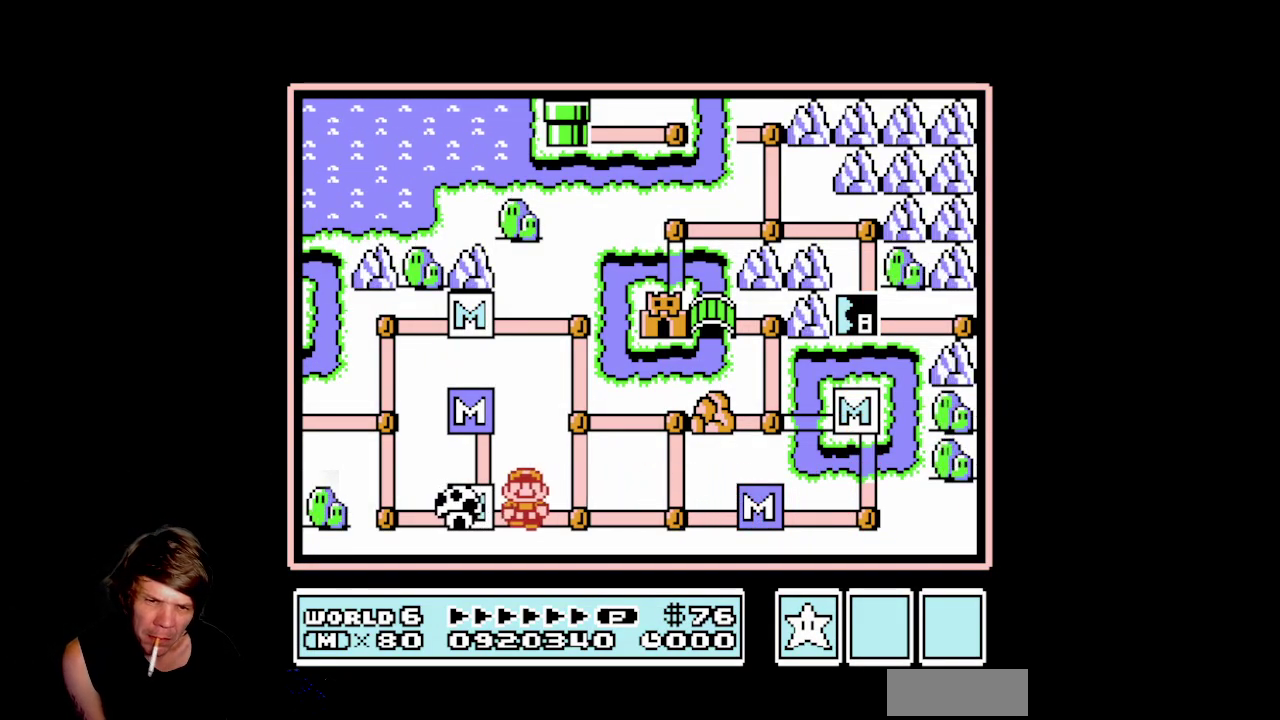
{"buttons": [], "events": [[100, "DPAD_LEFT", "up"]]}
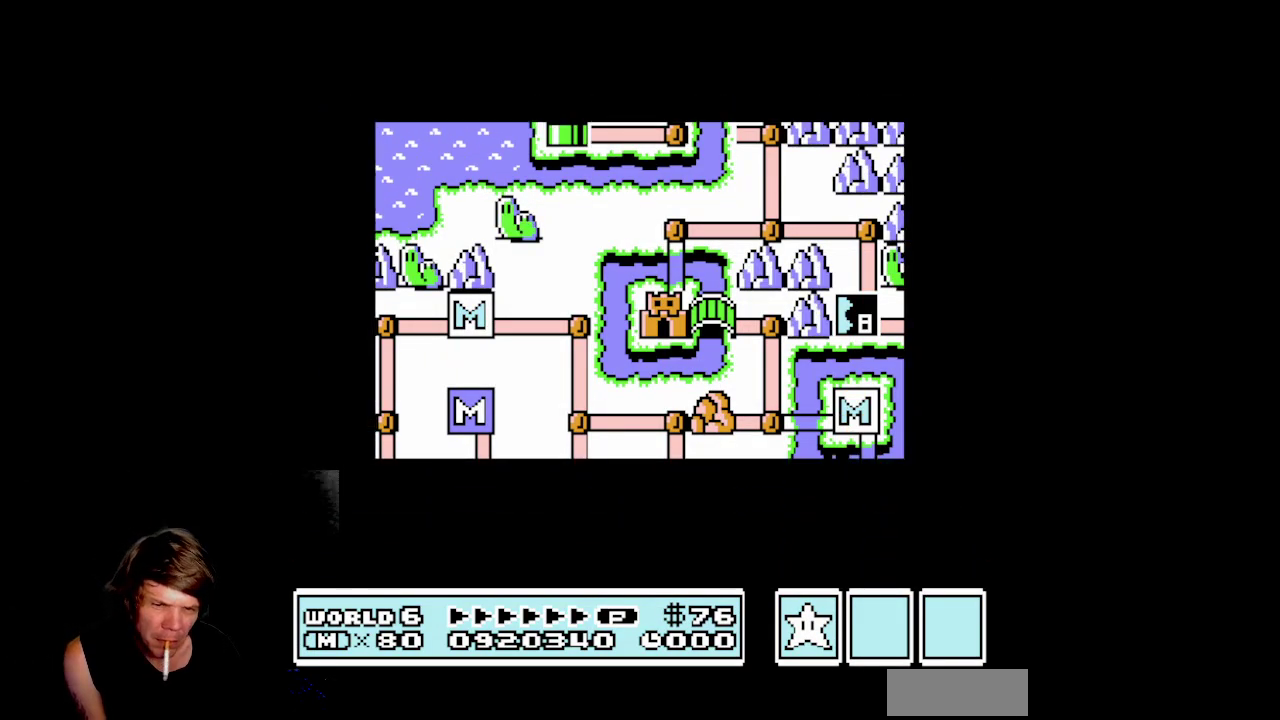
{"buttons": [], "events": []}
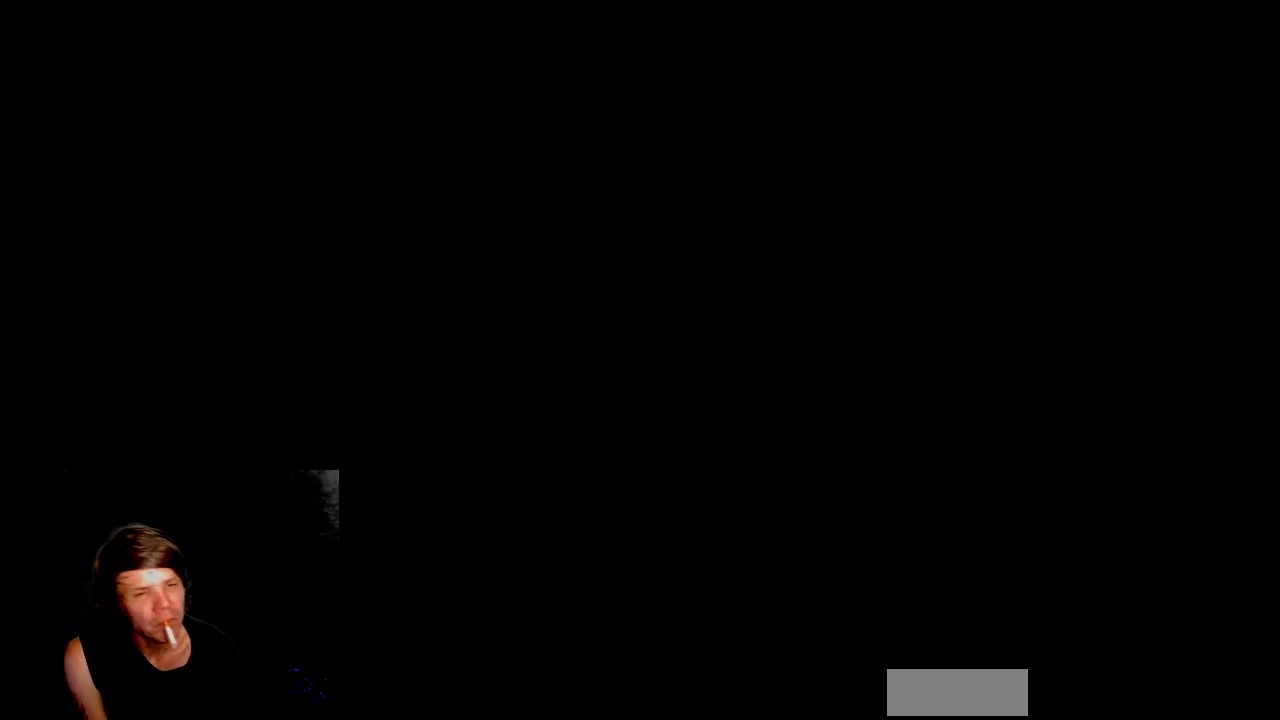
{"buttons": ["A"], "events": [[450, "A", "down"]]}
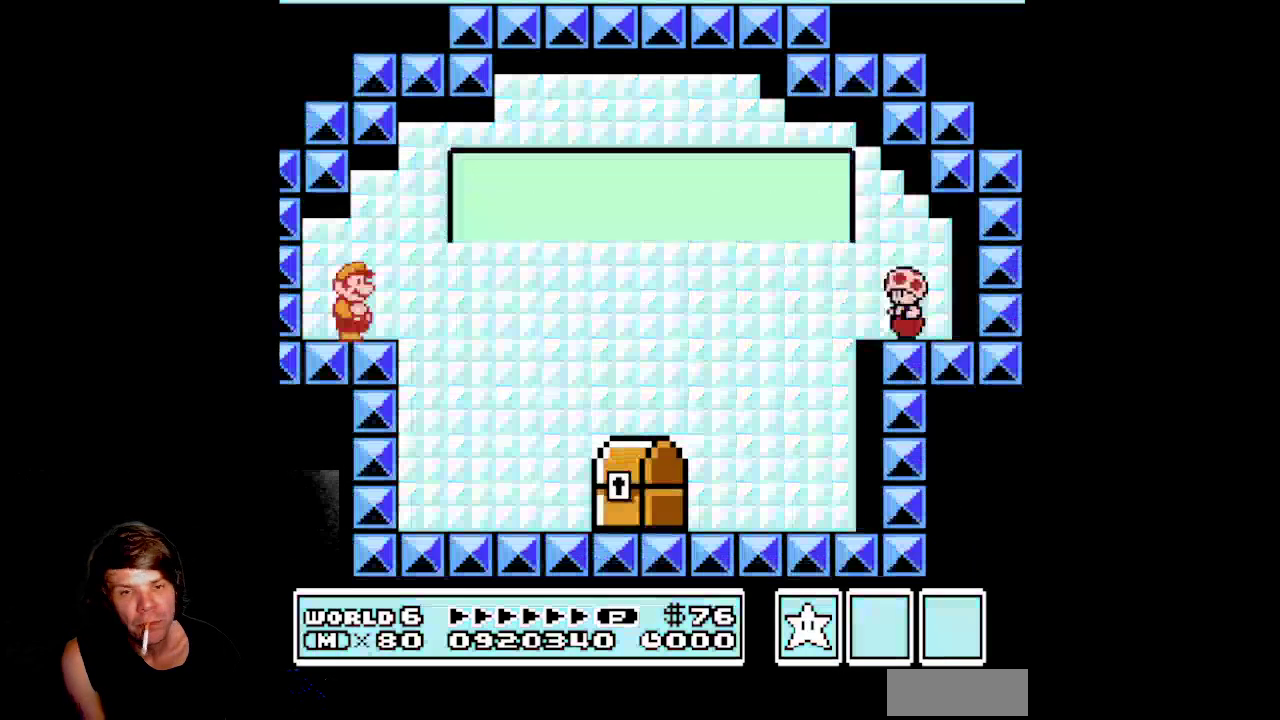
{"buttons": ["B"], "events": [[133, "A", "up"], [183, "DPAD_RIGHT", "down"], [267, "B", "down"], [483, "DPAD_RIGHT", "up"]]}
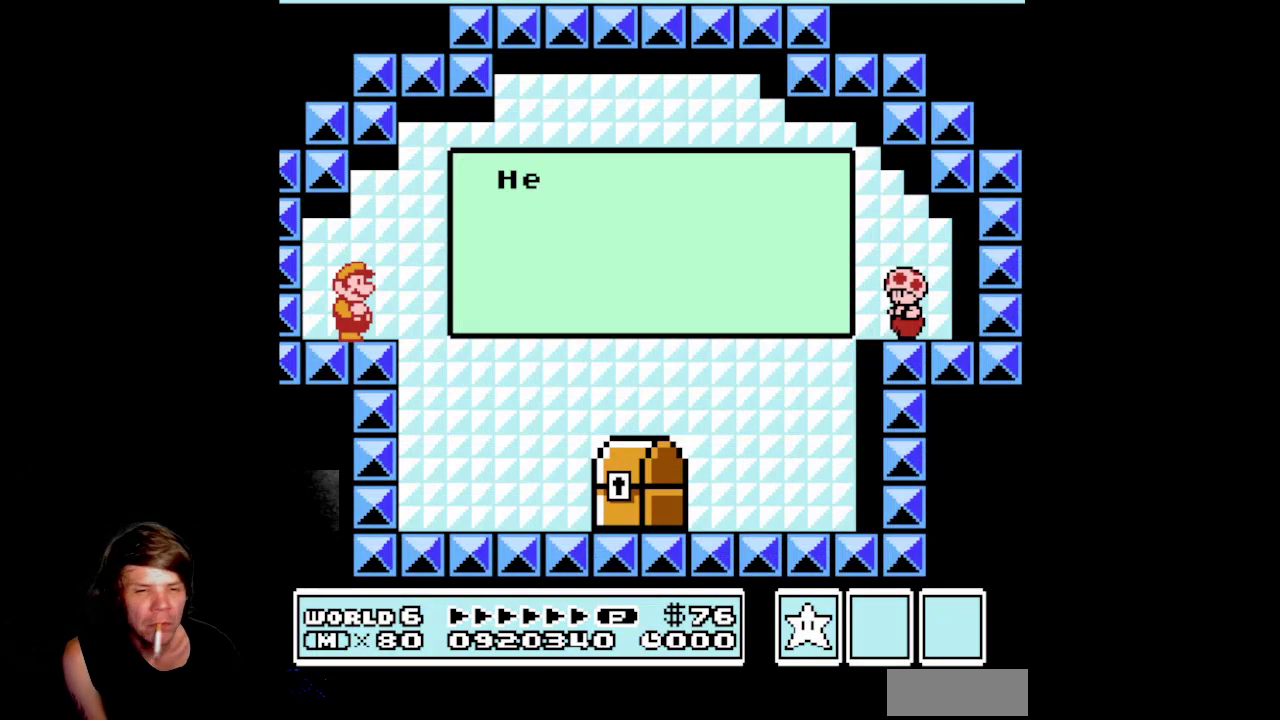
{"buttons": ["B"], "events": []}
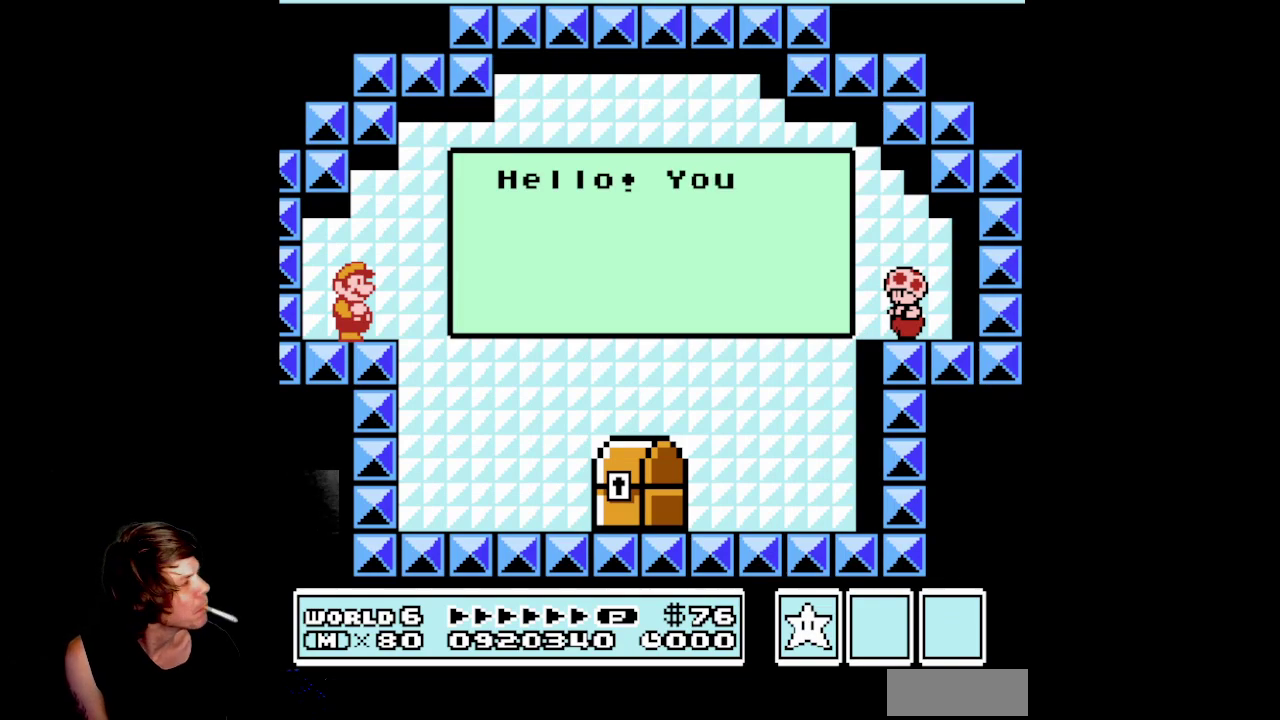
{"buttons": ["B", "DPAD_RIGHT"], "events": [[83, "DPAD_RIGHT", "down"]]}
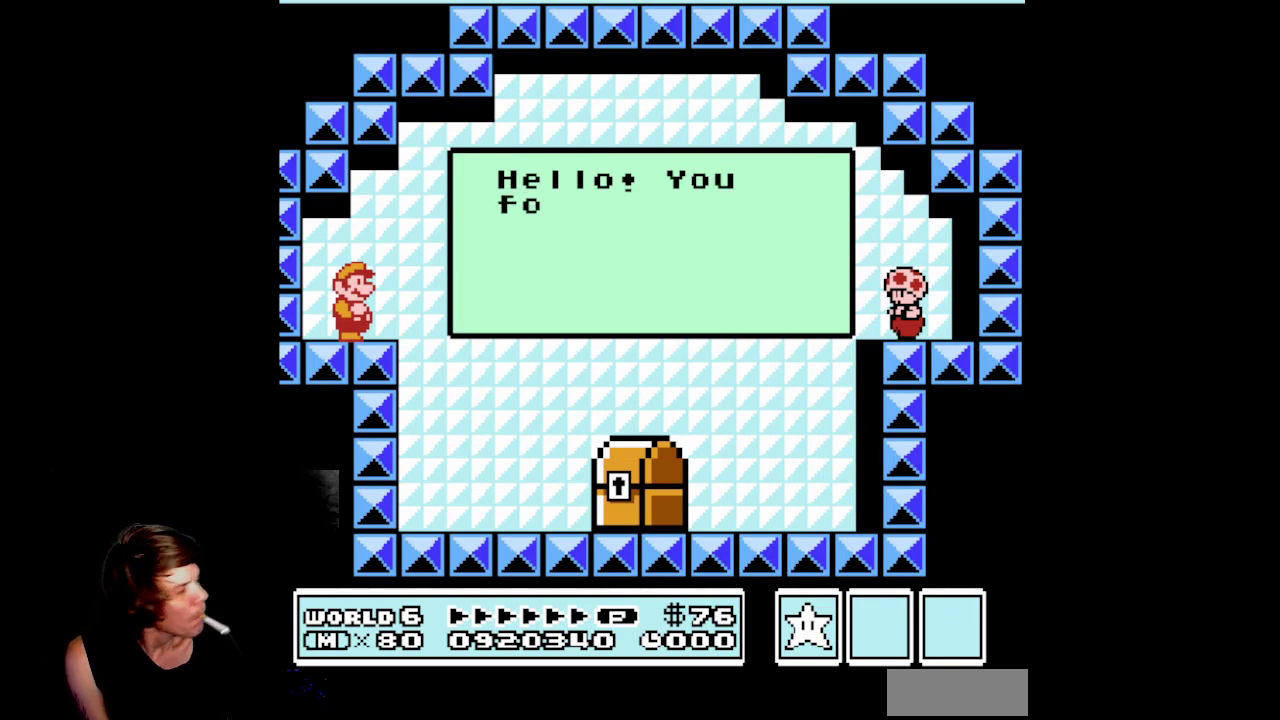
{"buttons": ["B", "DPAD_RIGHT"], "events": []}
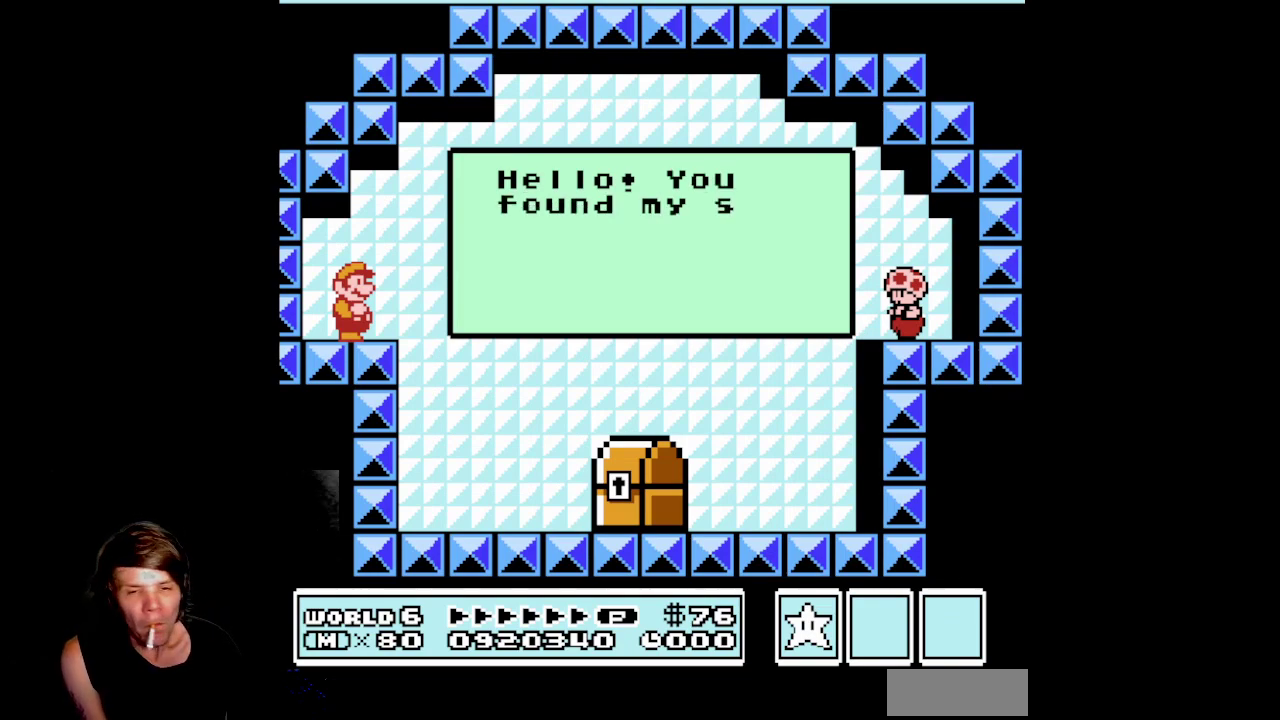
{"buttons": ["B", "DPAD_RIGHT"], "events": []}
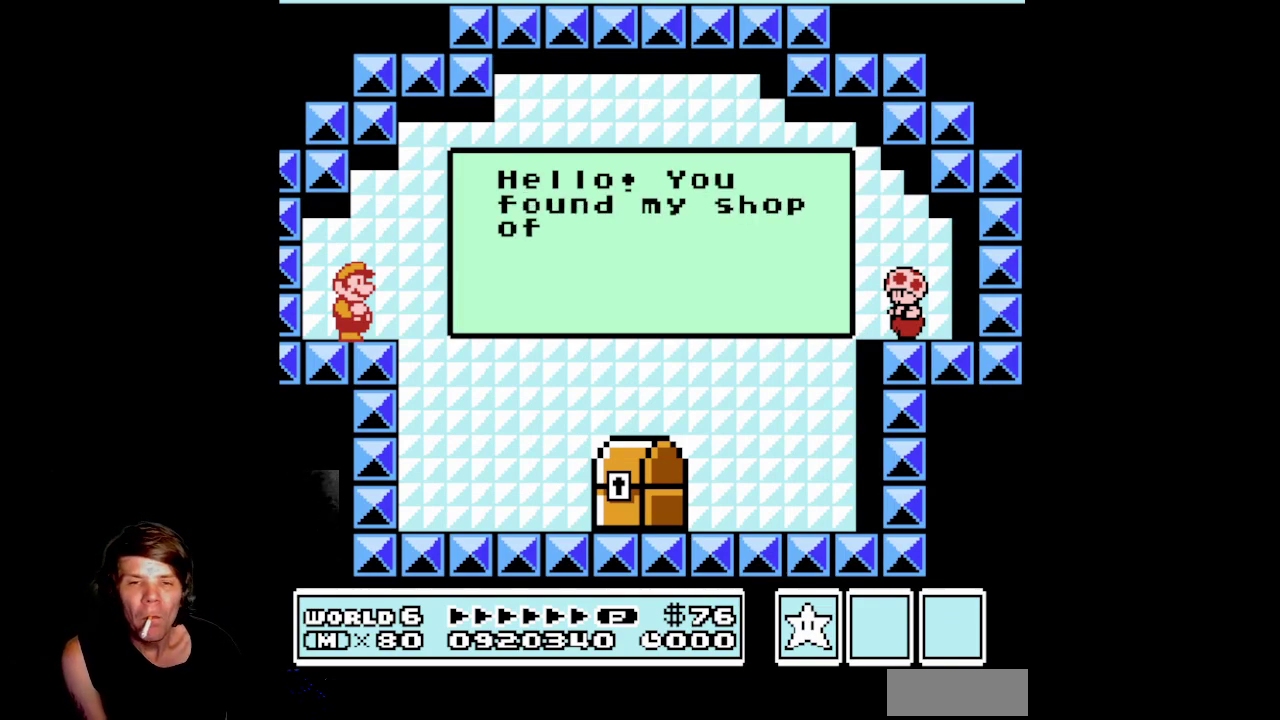
{"buttons": ["B", "DPAD_RIGHT"], "events": []}
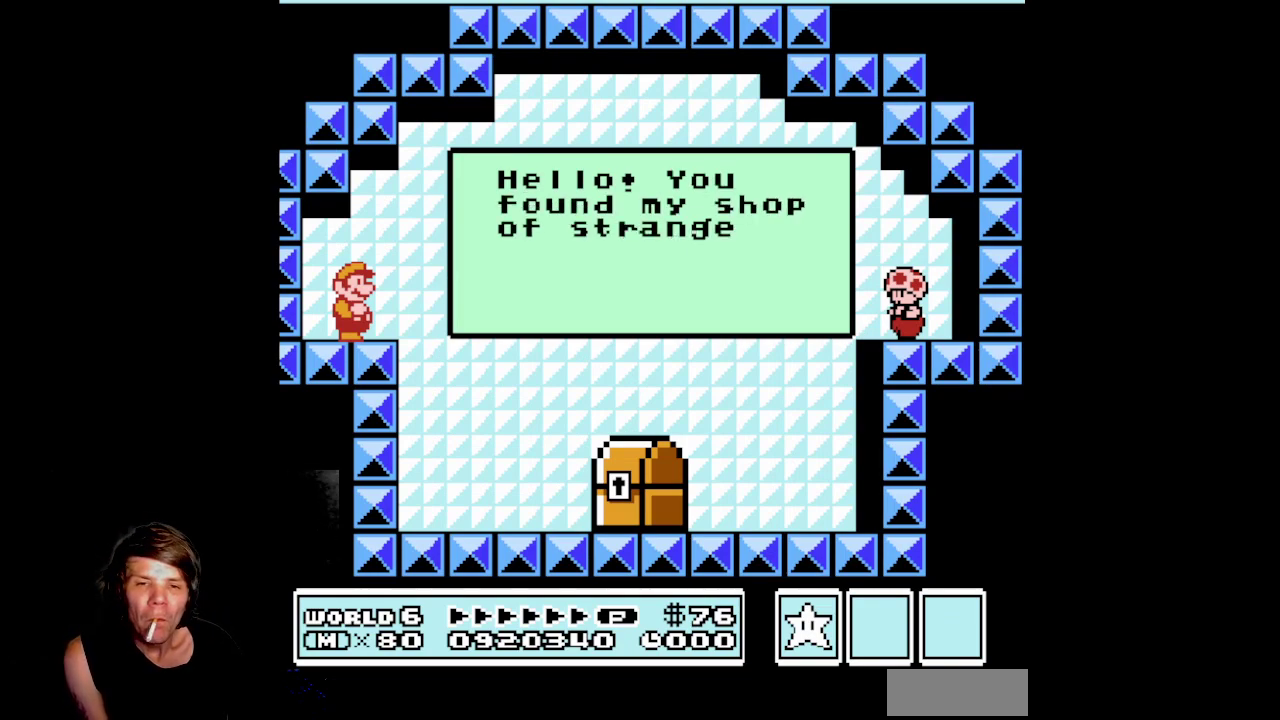
{"buttons": ["B", "DPAD_RIGHT"], "events": []}
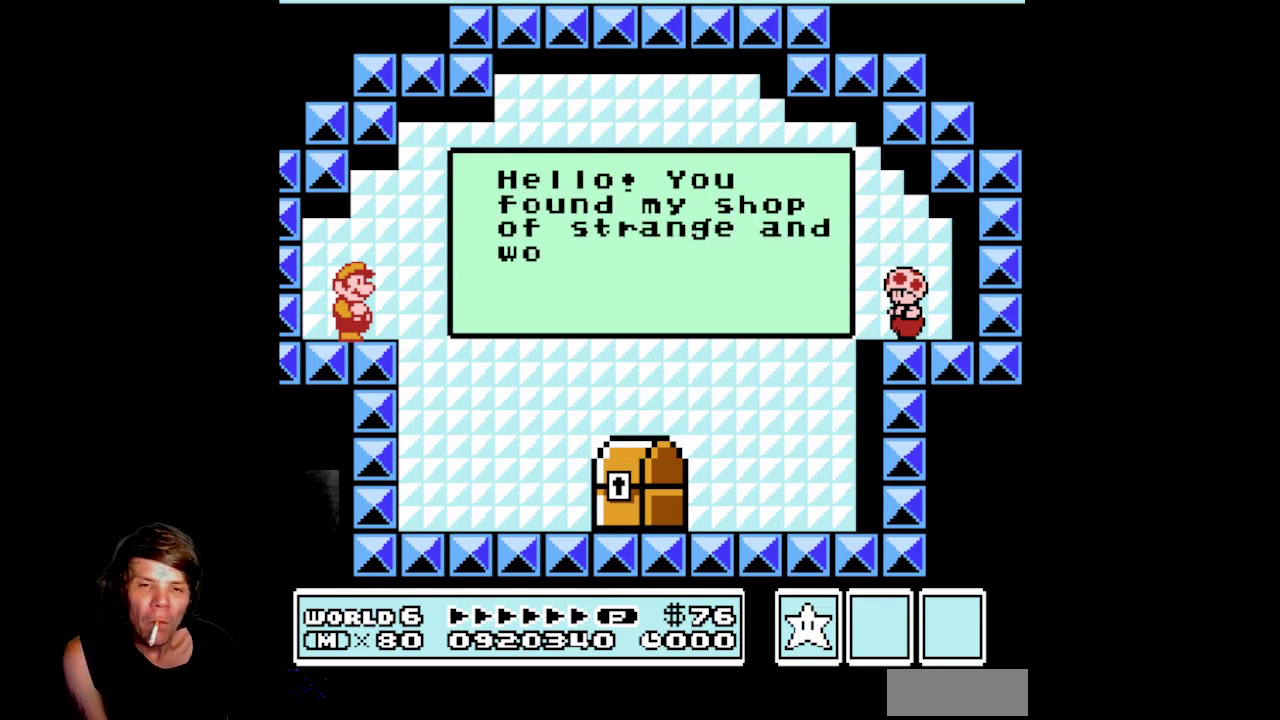
{"buttons": ["B", "DPAD_RIGHT"], "events": []}
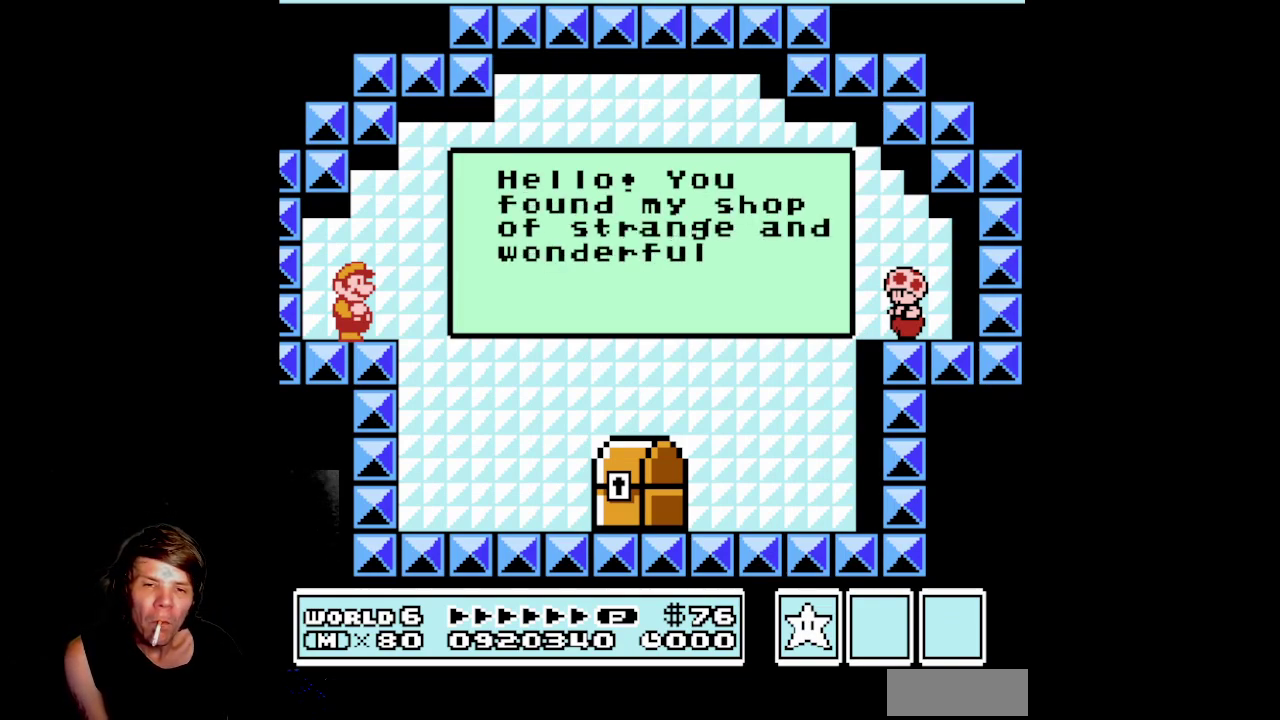
{"buttons": ["B", "DPAD_RIGHT"], "events": []}
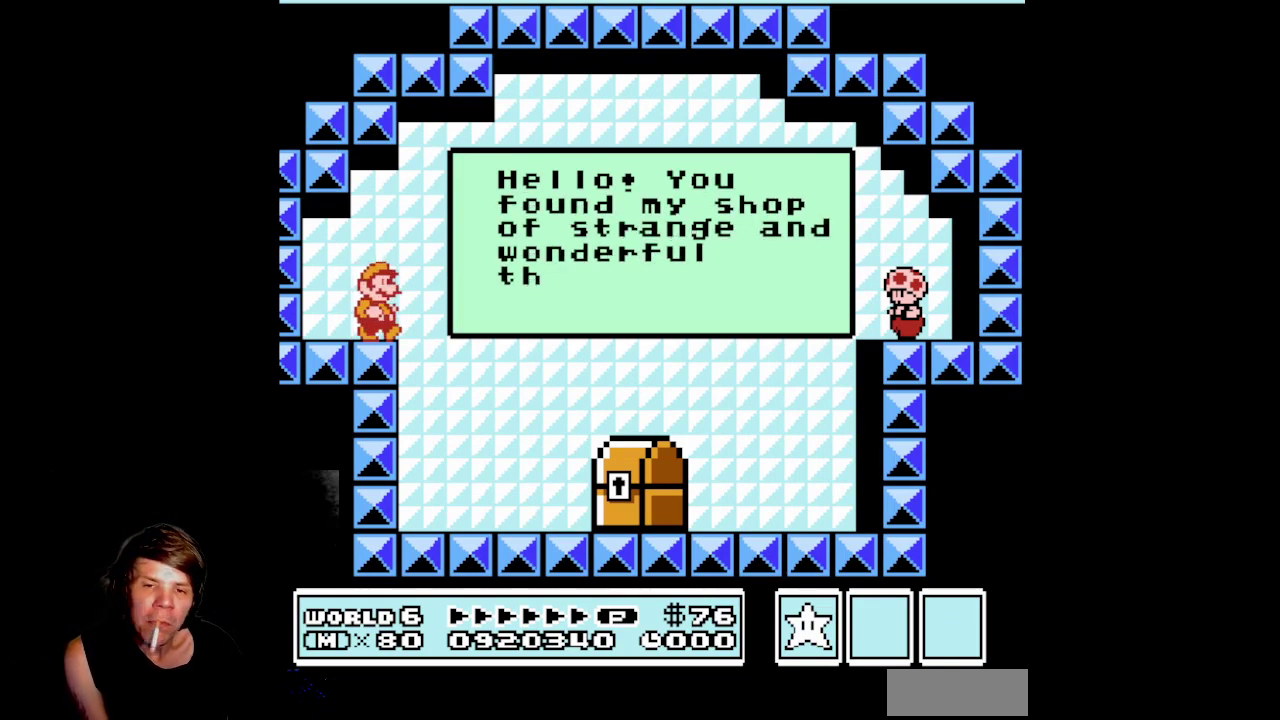
{"buttons": ["B", "DPAD_RIGHT"], "events": []}
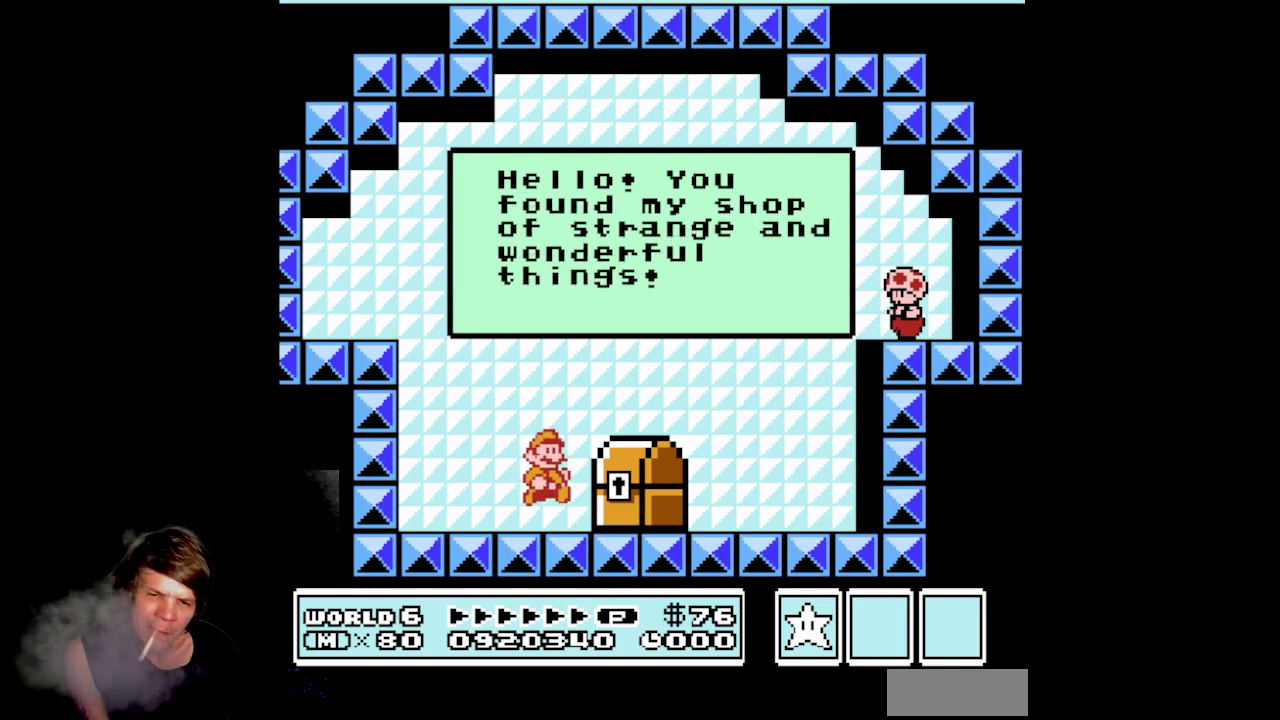
{"buttons": ["B"], "events": [[117, "B", "up"], [150, "DPAD_RIGHT", "up"], [200, "B", "down"]]}
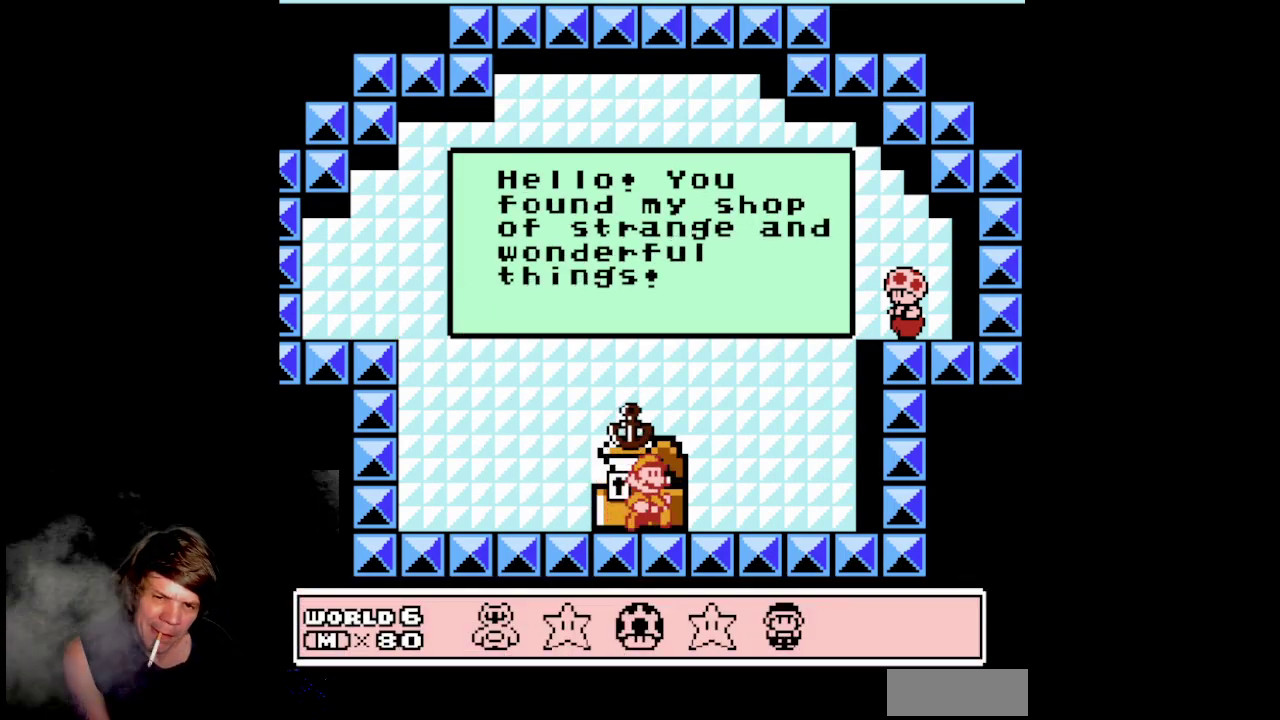
{"buttons": [], "events": [[317, "B", "up"]]}
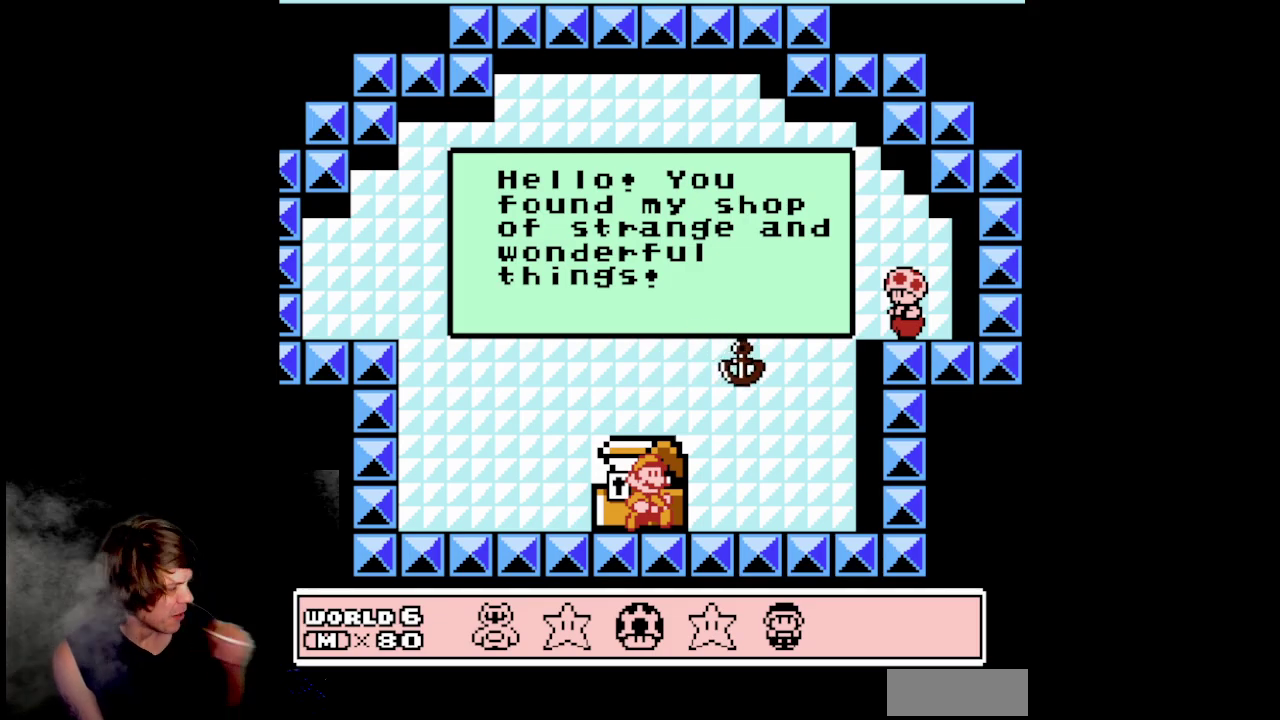
{"buttons": [], "events": []}
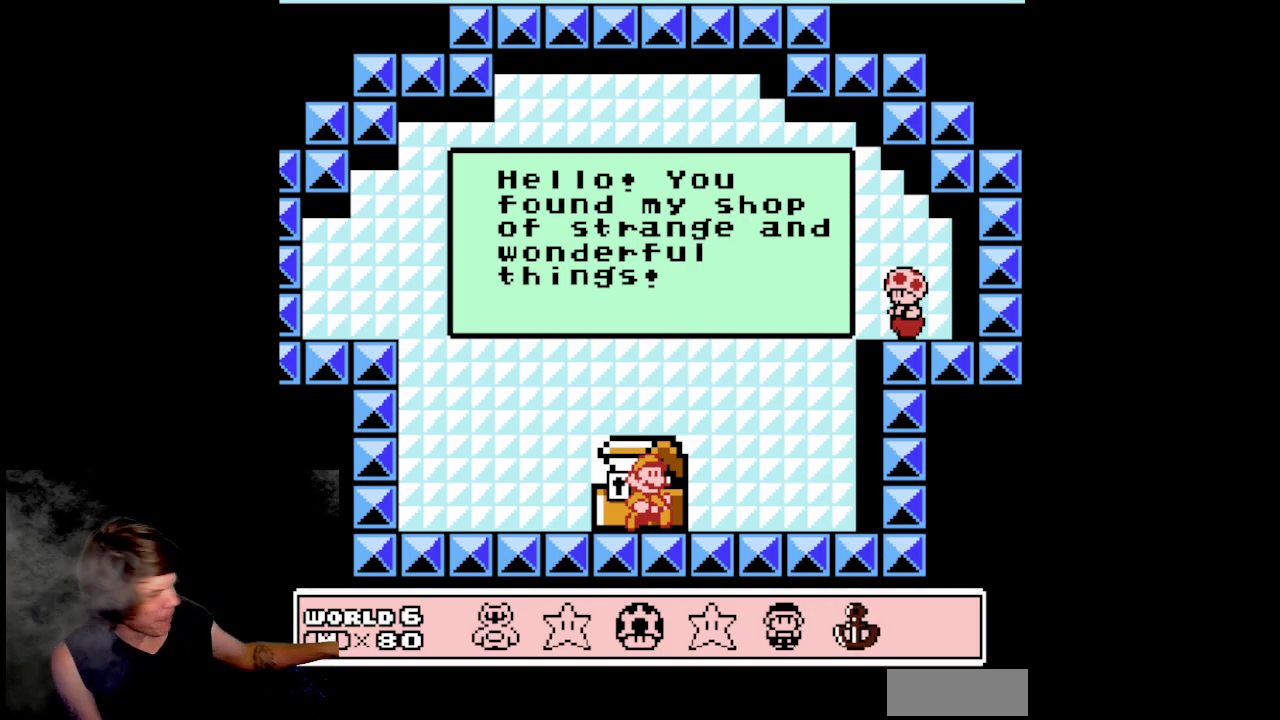
{"buttons": [], "events": []}
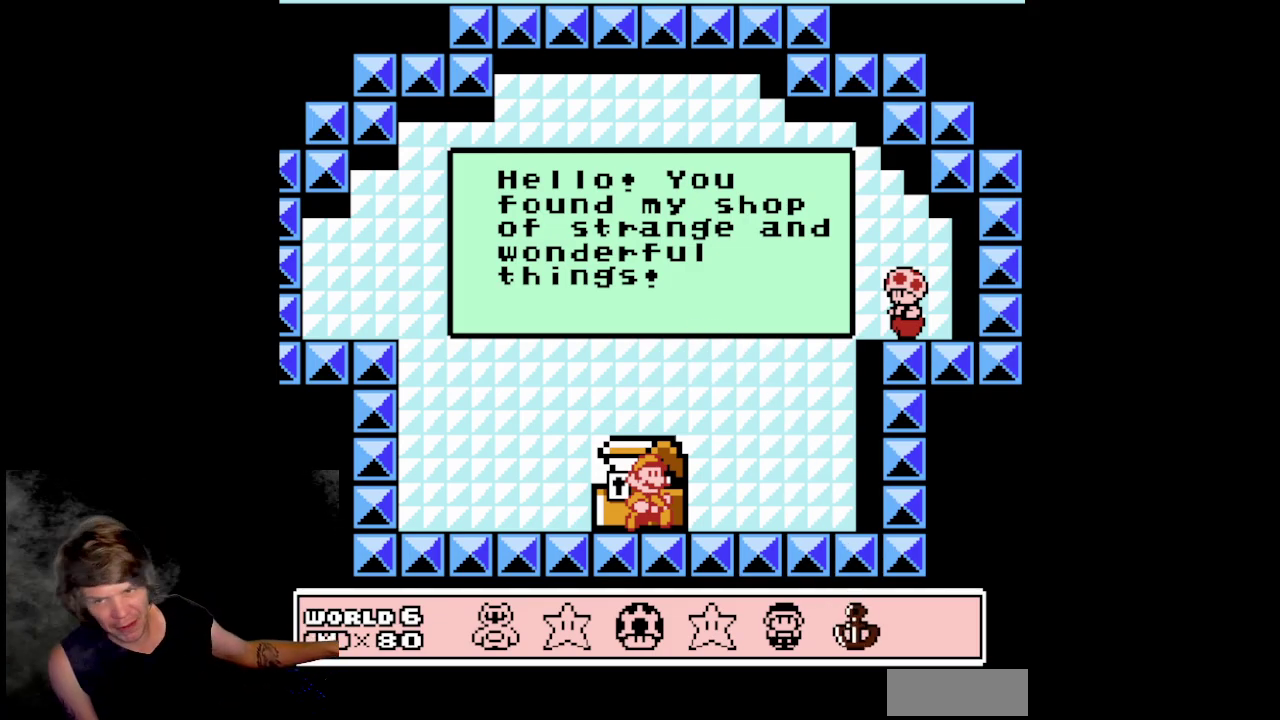
{"buttons": [], "events": []}
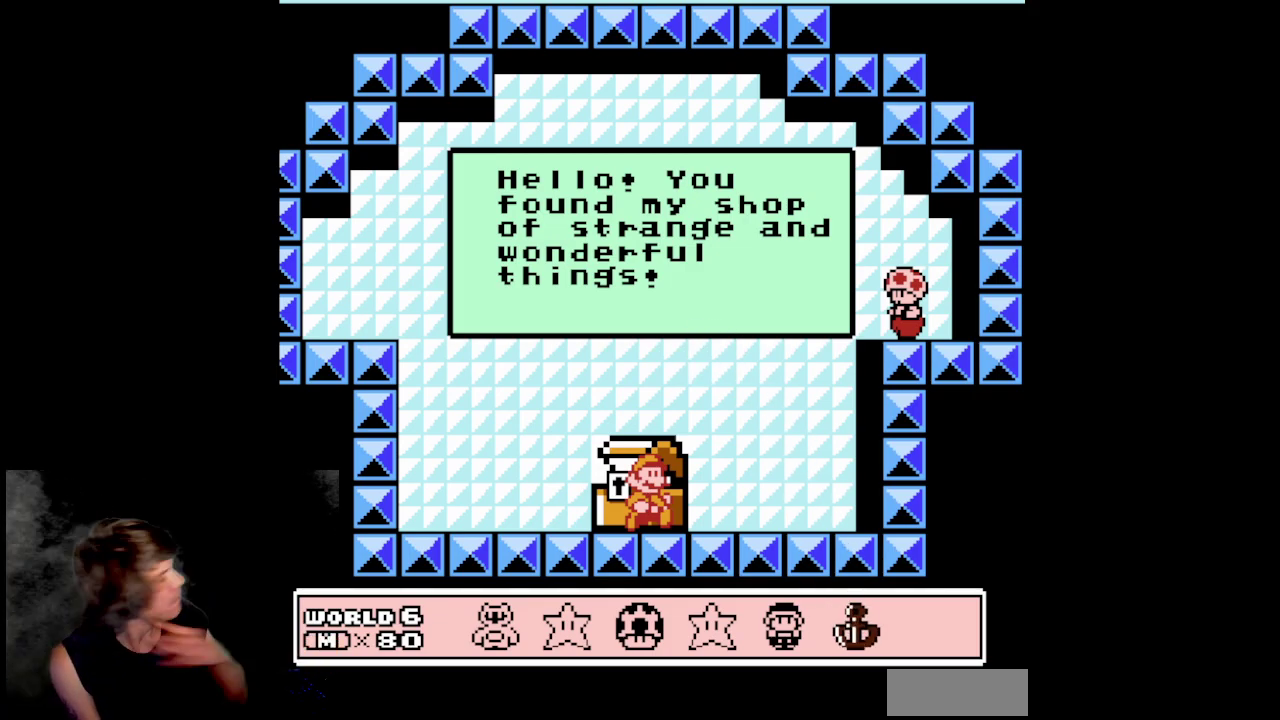
{"buttons": [], "events": []}
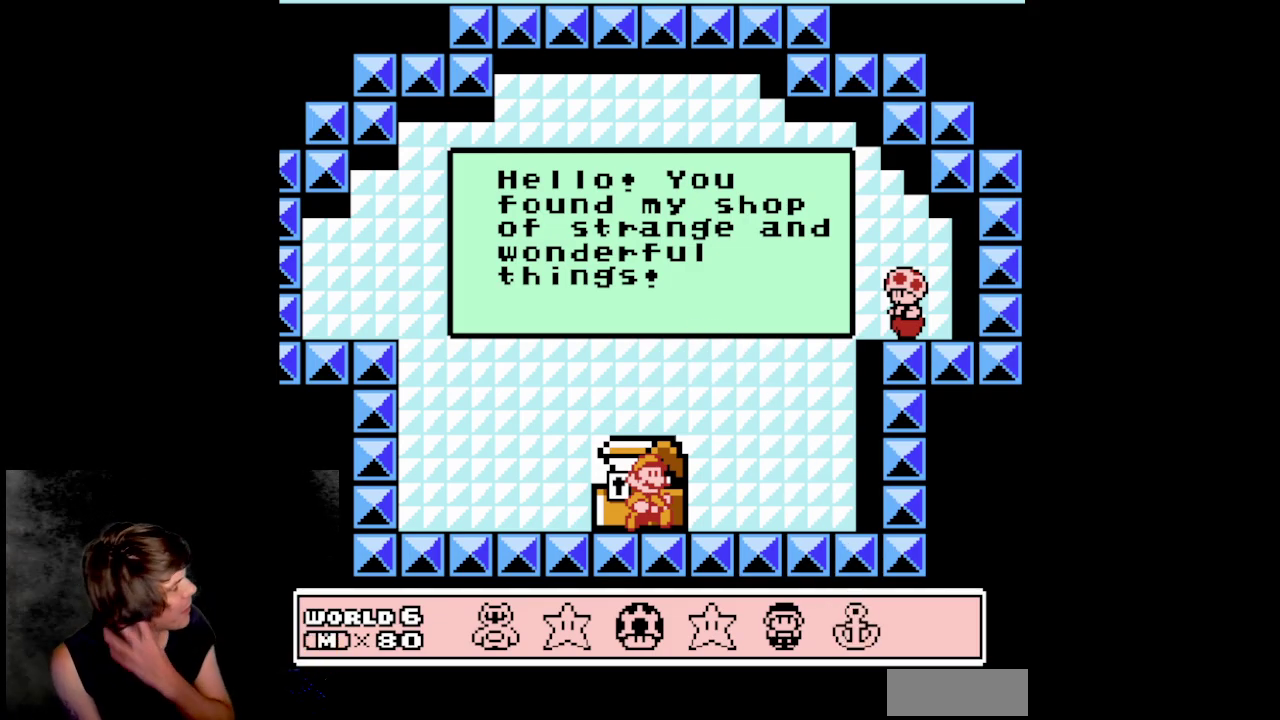
{"buttons": [], "events": []}
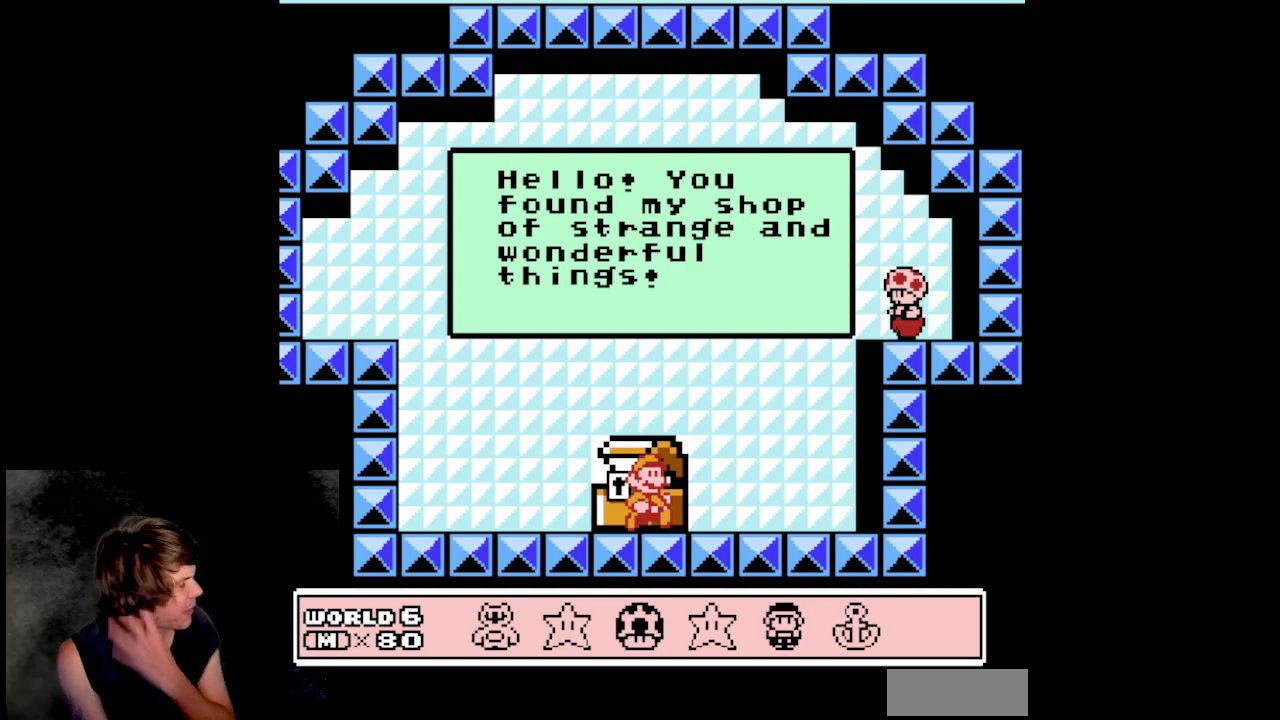
{"buttons": [], "events": []}
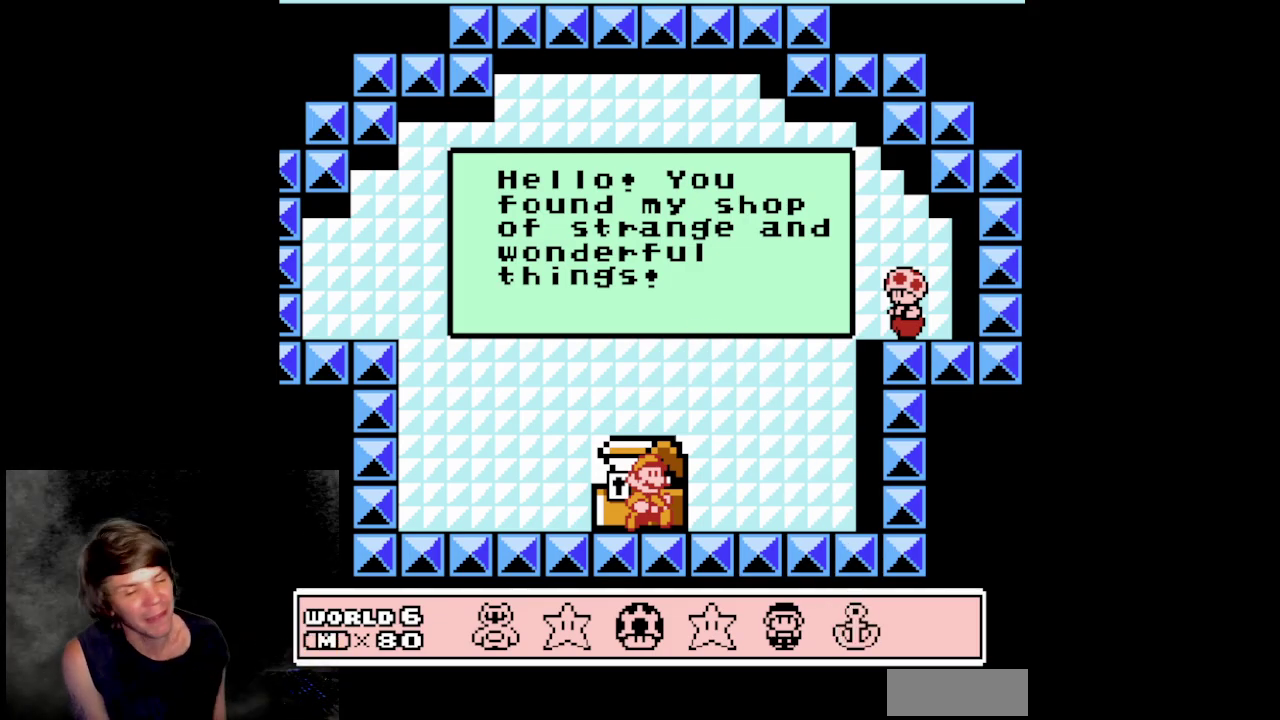
{"buttons": [], "events": []}
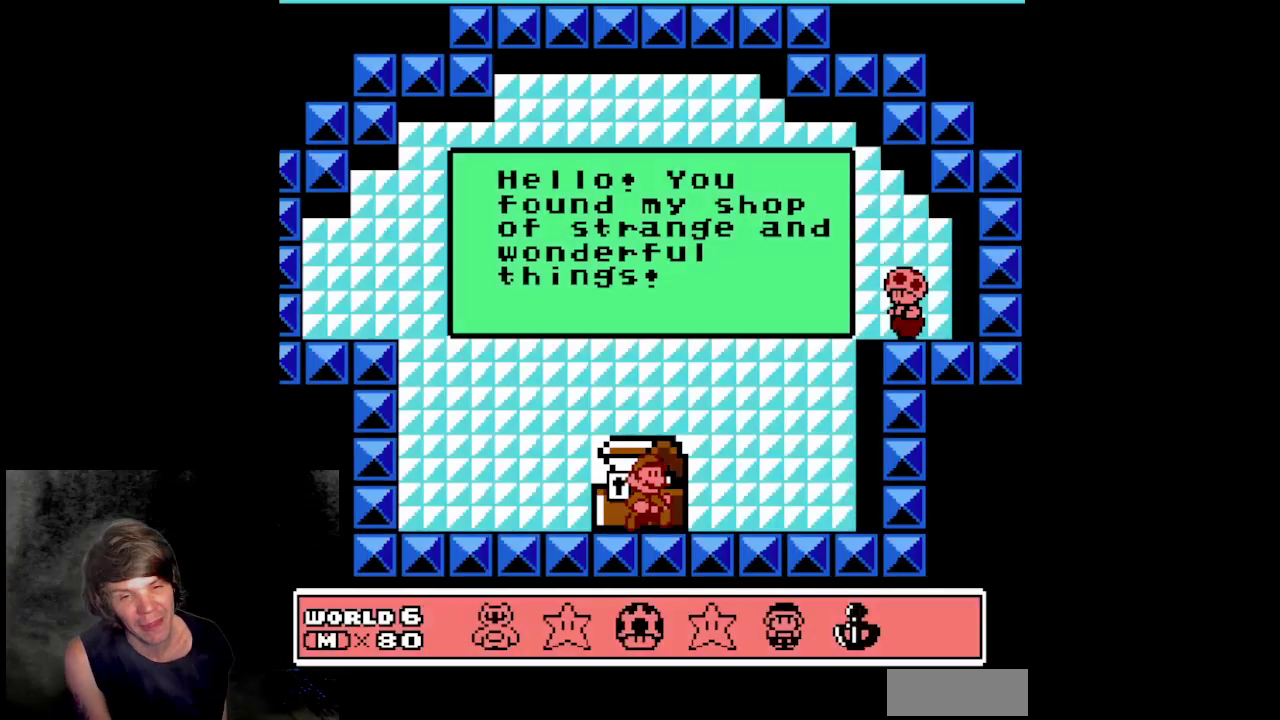
{"buttons": ["B"], "events": [[233, "B", "down"]]}
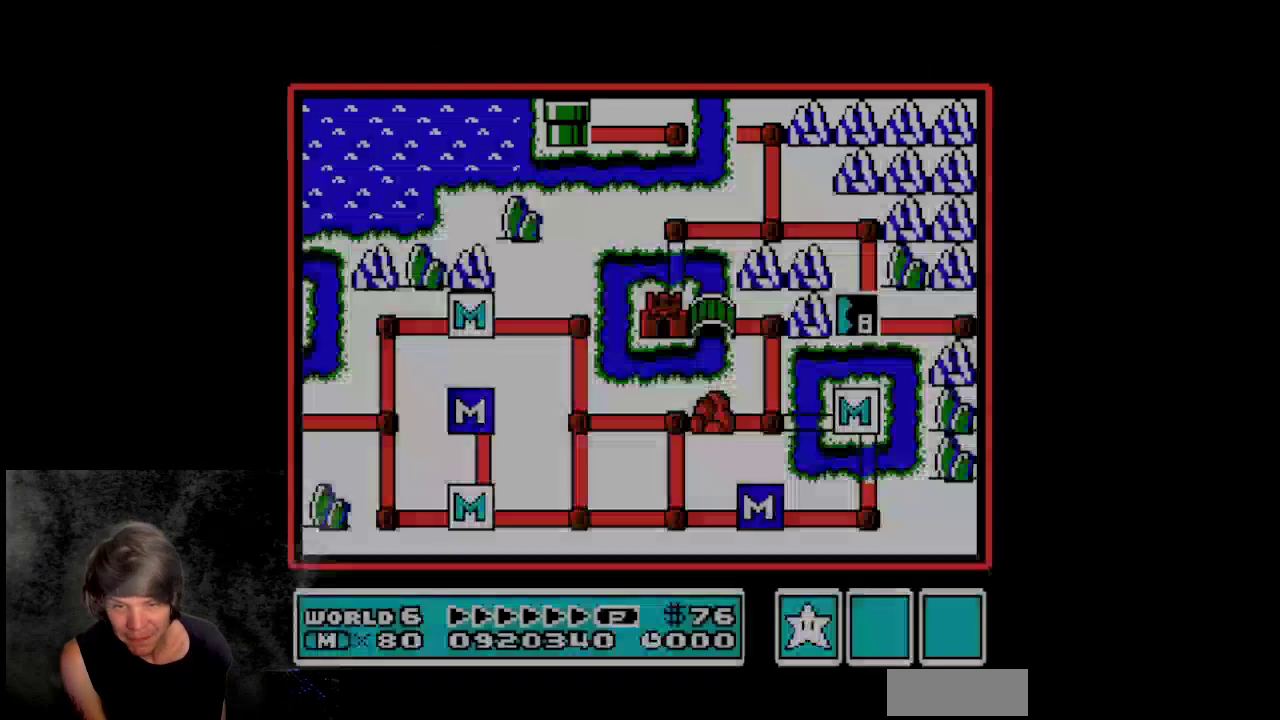
{"buttons": [], "events": [[33, "B", "up"]]}
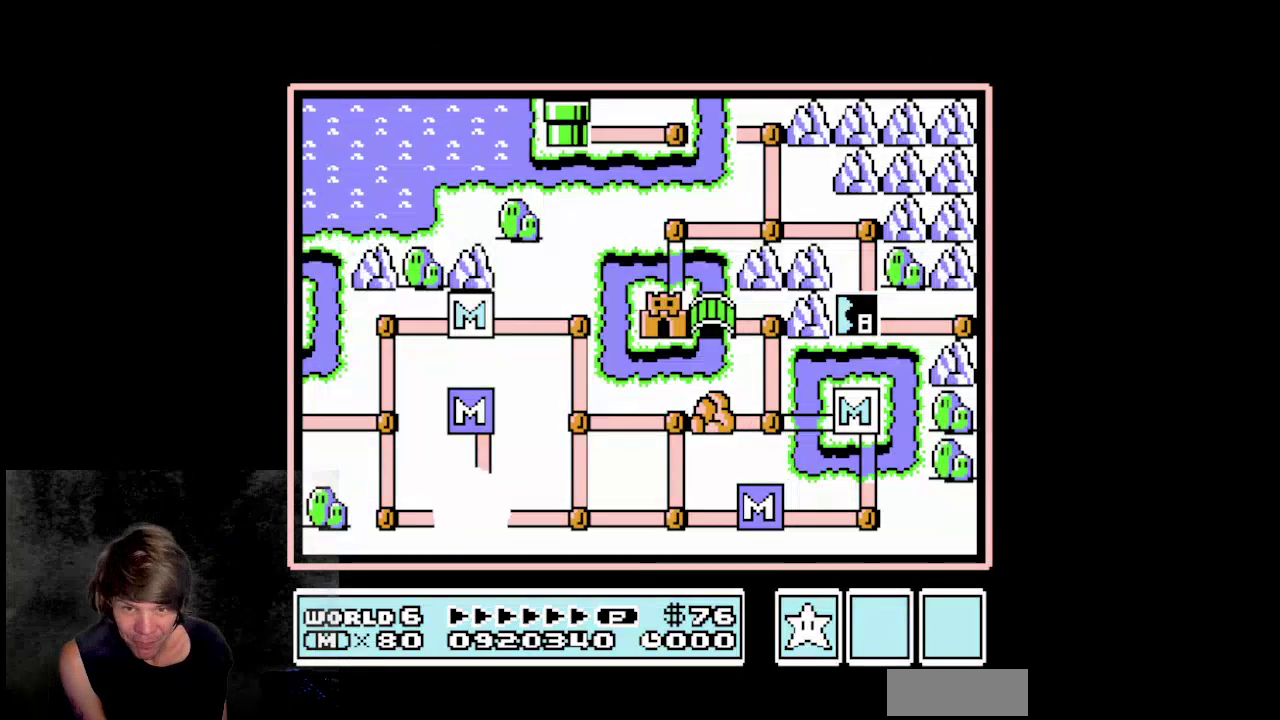
{"buttons": ["DPAD_RIGHT"], "events": [[300, "DPAD_RIGHT", "down"]]}
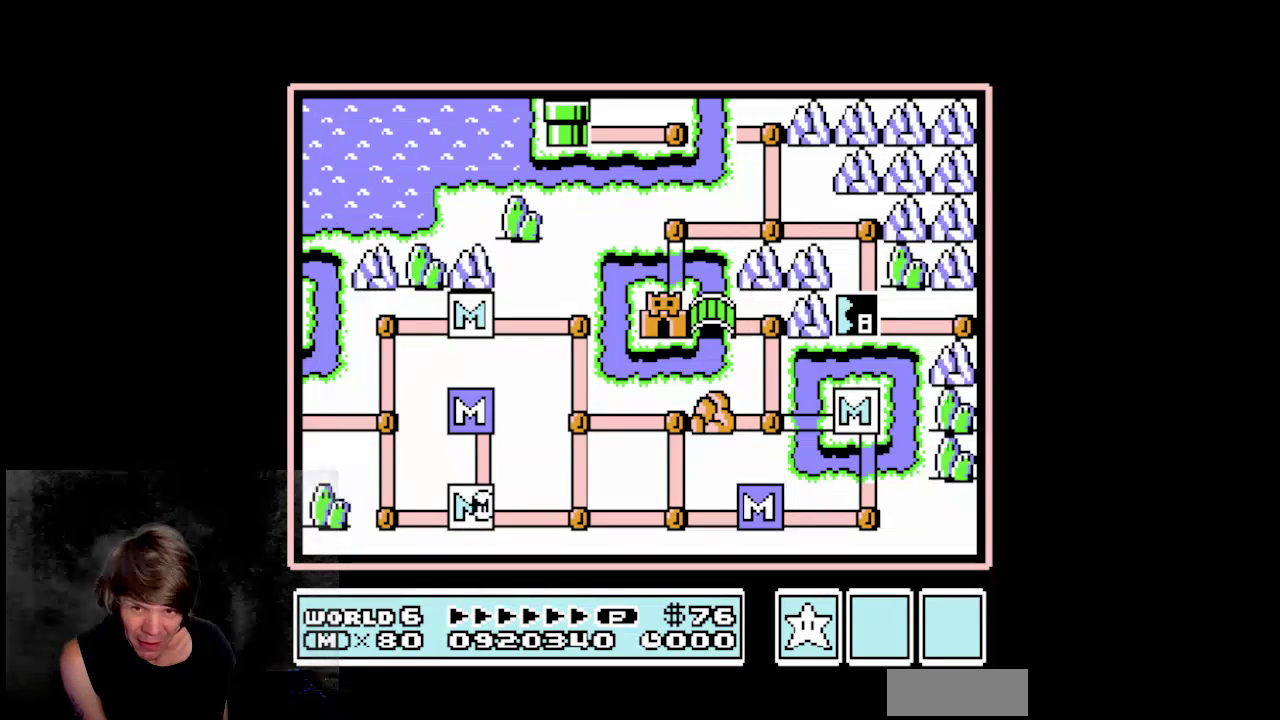
{"buttons": ["DPAD_RIGHT"], "events": [[17, "DPAD_RIGHT", "up"], [133, "DPAD_RIGHT", "down"]]}